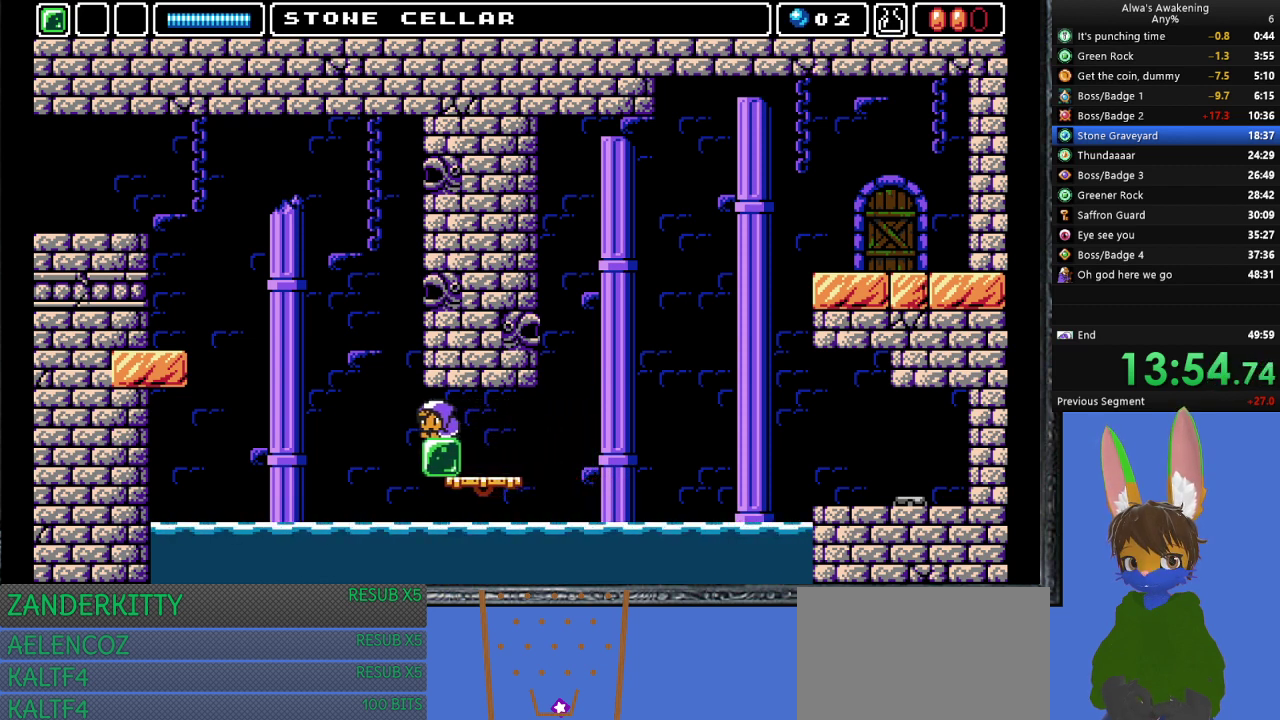
Gameplay with a controller (PlayStation layout); each line is a JSON object with the inputs held at the frame after it. "events" lists button and stick changes between this image and that frame as [ms after this image, input, new state], when the widget could be followed in between. Not read: right_stick.
{"buttons": ["DPAD_DOWN"], "left_stick": "center", "events": []}
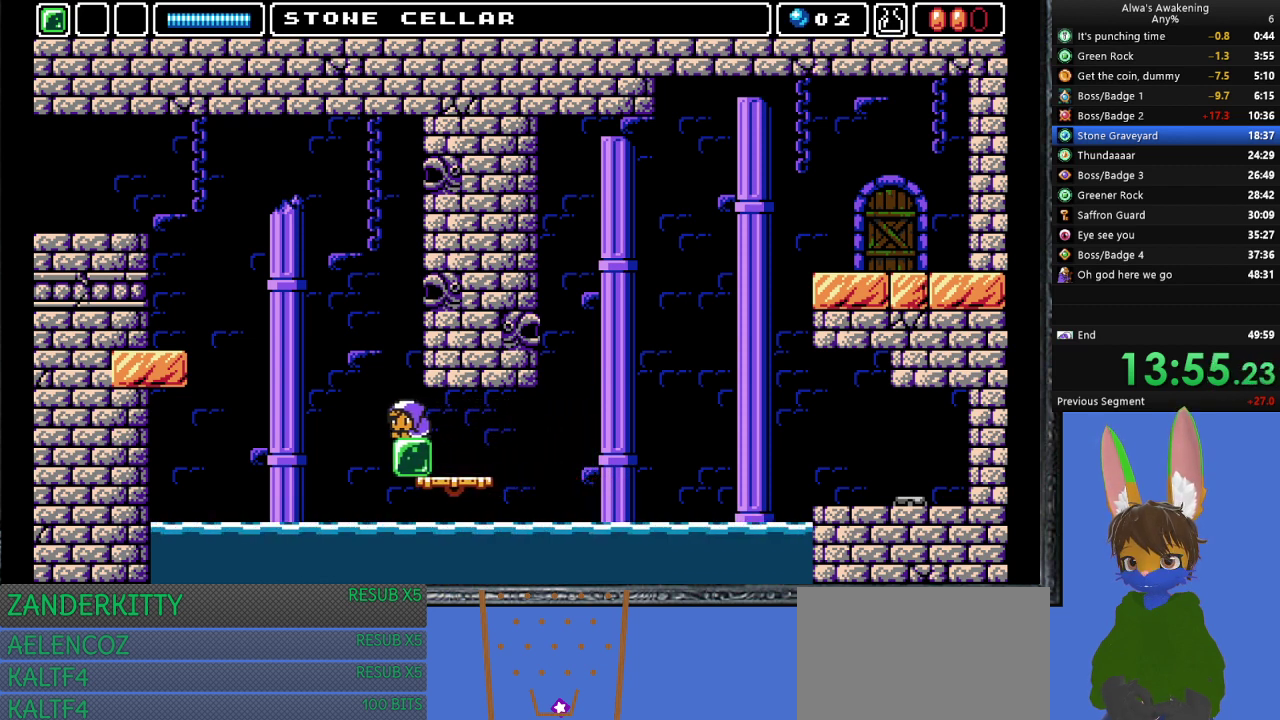
{"buttons": [], "left_stick": "center", "events": [[233, "DPAD_DOWN", "up"], [367, "DPAD_DOWN", "down"], [500, "DPAD_DOWN", "up"]]}
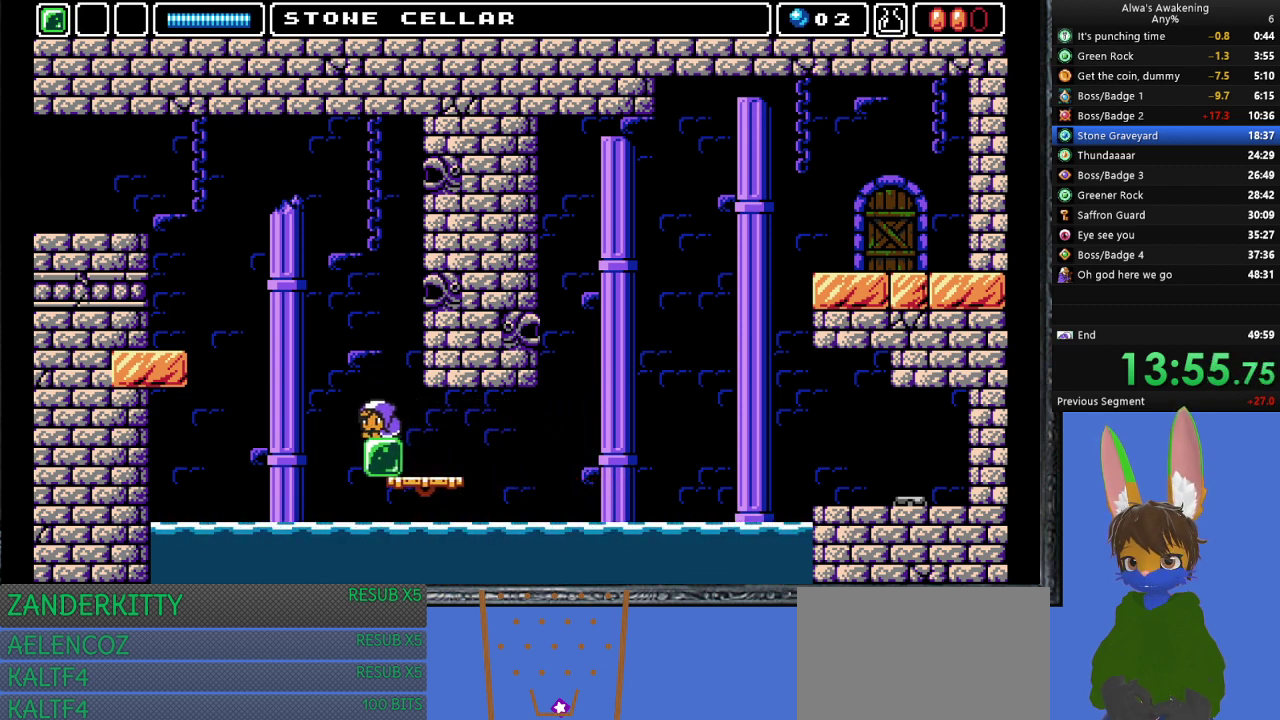
{"buttons": [], "left_stick": "center", "events": [[200, "DPAD_DOWN", "down"], [333, "DPAD_DOWN", "up"]]}
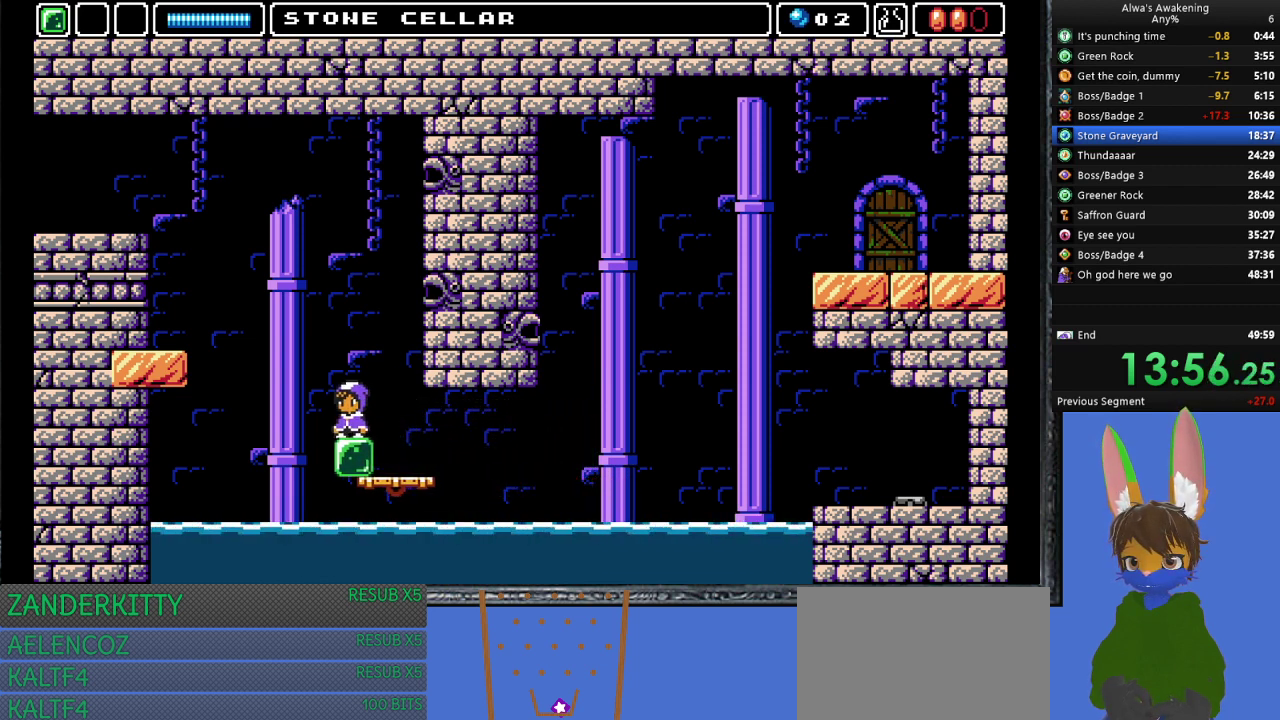
{"buttons": [], "left_stick": "center", "events": []}
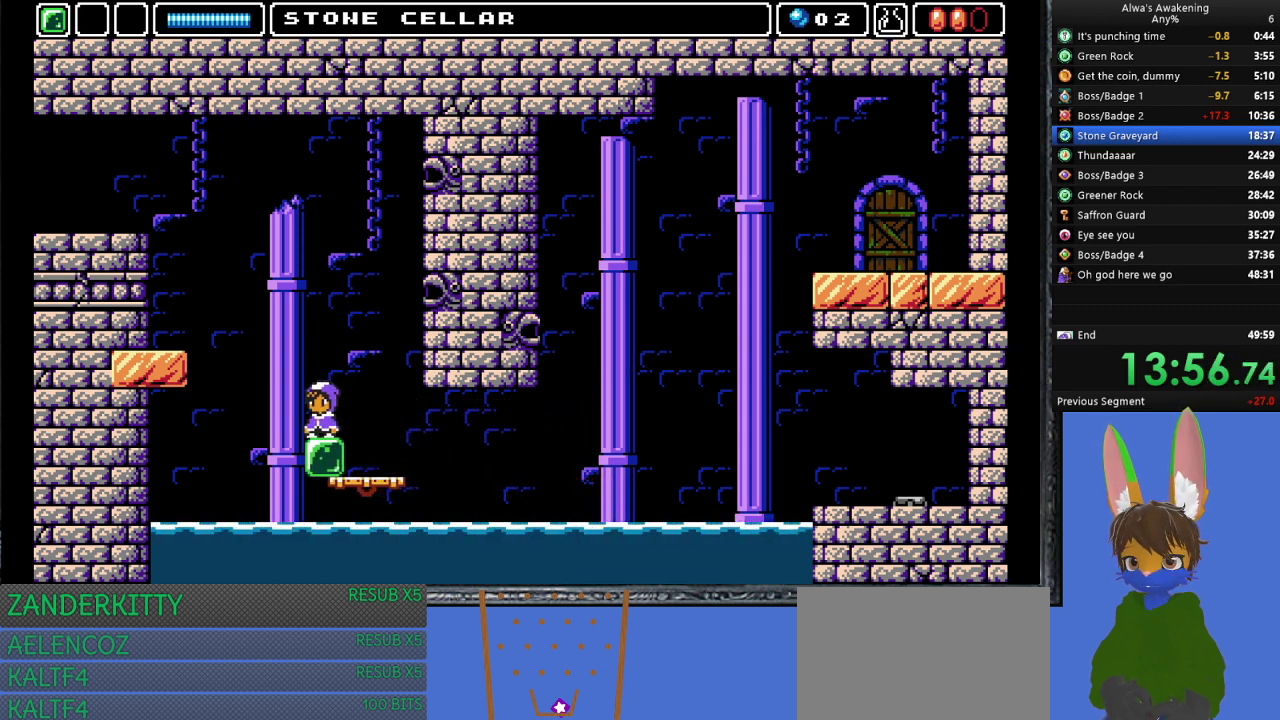
{"buttons": ["CROSS", "DPAD_LEFT"], "left_stick": "center", "events": [[367, "DPAD_LEFT", "down"], [433, "CROSS", "down"]]}
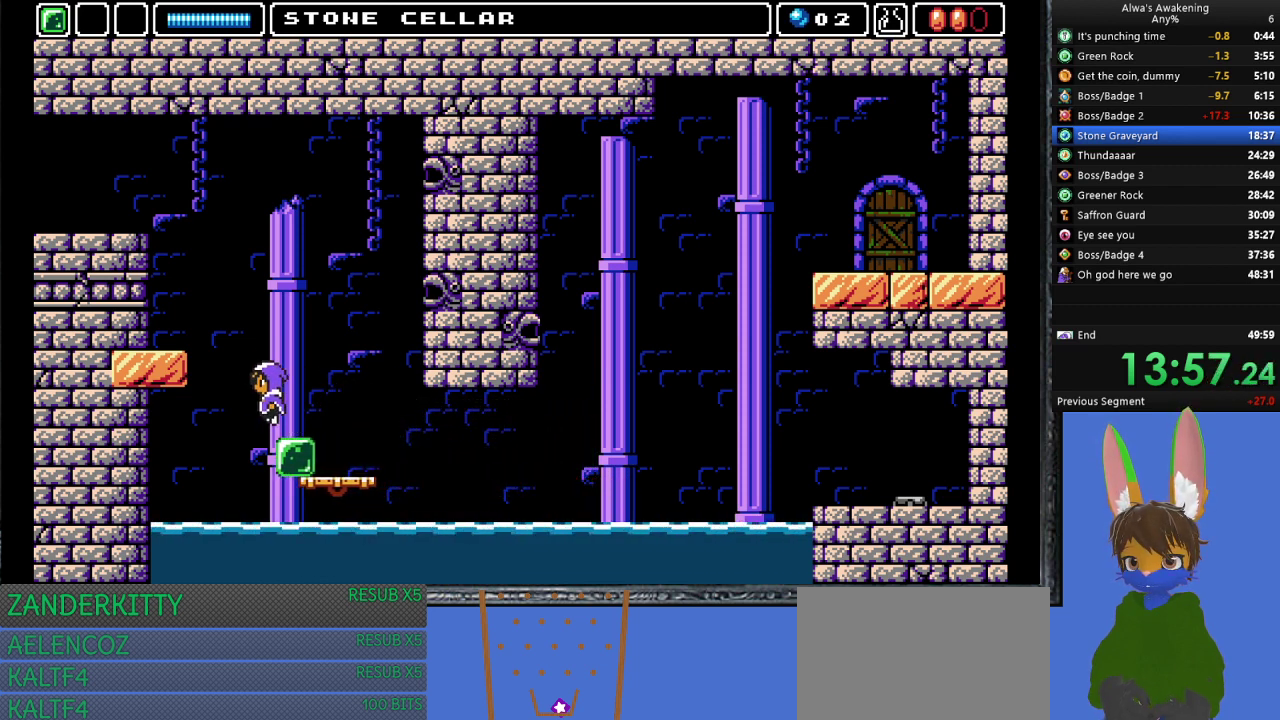
{"buttons": ["CROSS", "DPAD_LEFT"], "left_stick": "center", "events": []}
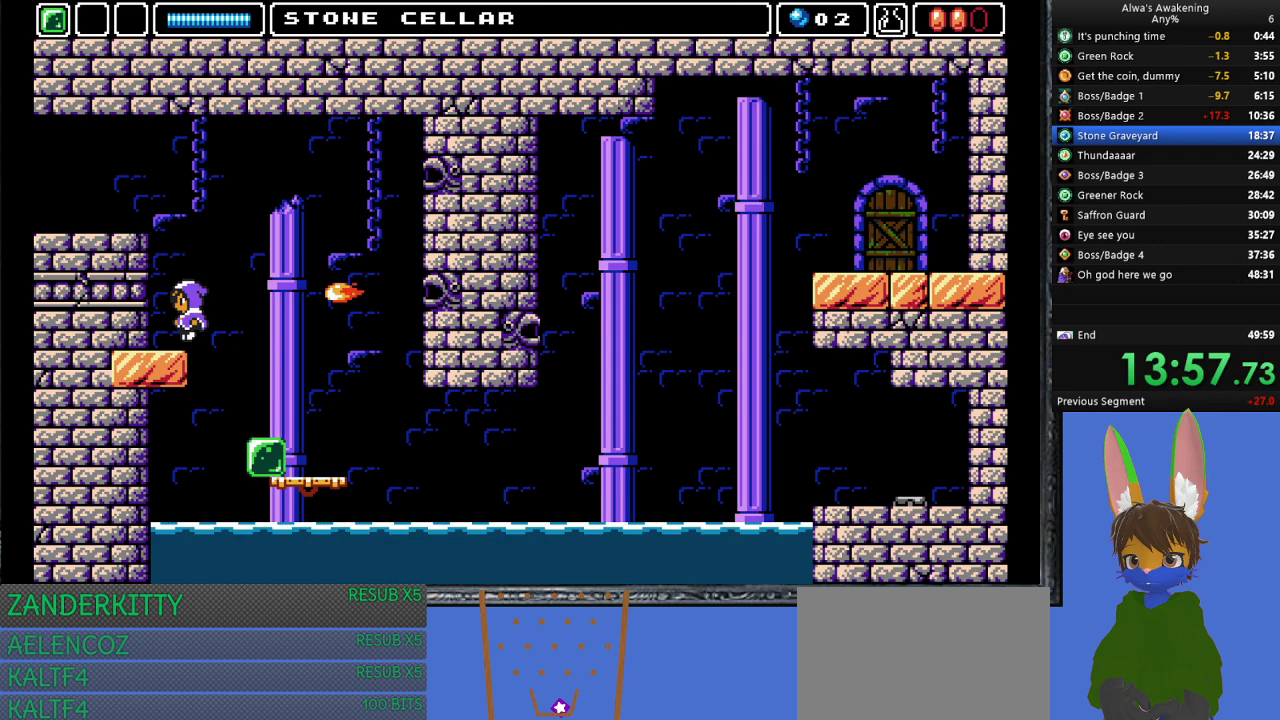
{"buttons": ["DPAD_DOWN"], "left_stick": "center", "events": [[200, "CROSS", "up"], [233, "DPAD_DOWN", "down"], [233, "DPAD_LEFT", "up"]]}
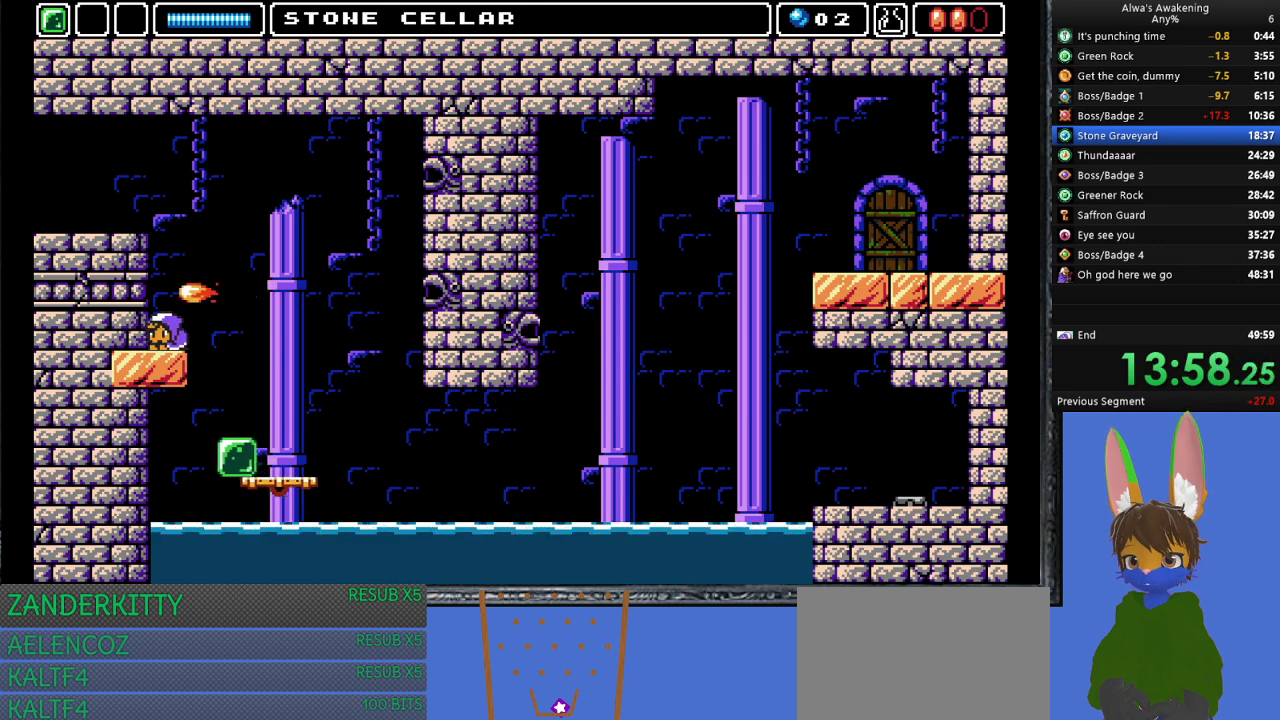
{"buttons": [], "left_stick": "center", "events": [[300, "DPAD_DOWN", "up"], [433, "DPAD_RIGHT", "down"], [467, "DPAD_RIGHT", "up"]]}
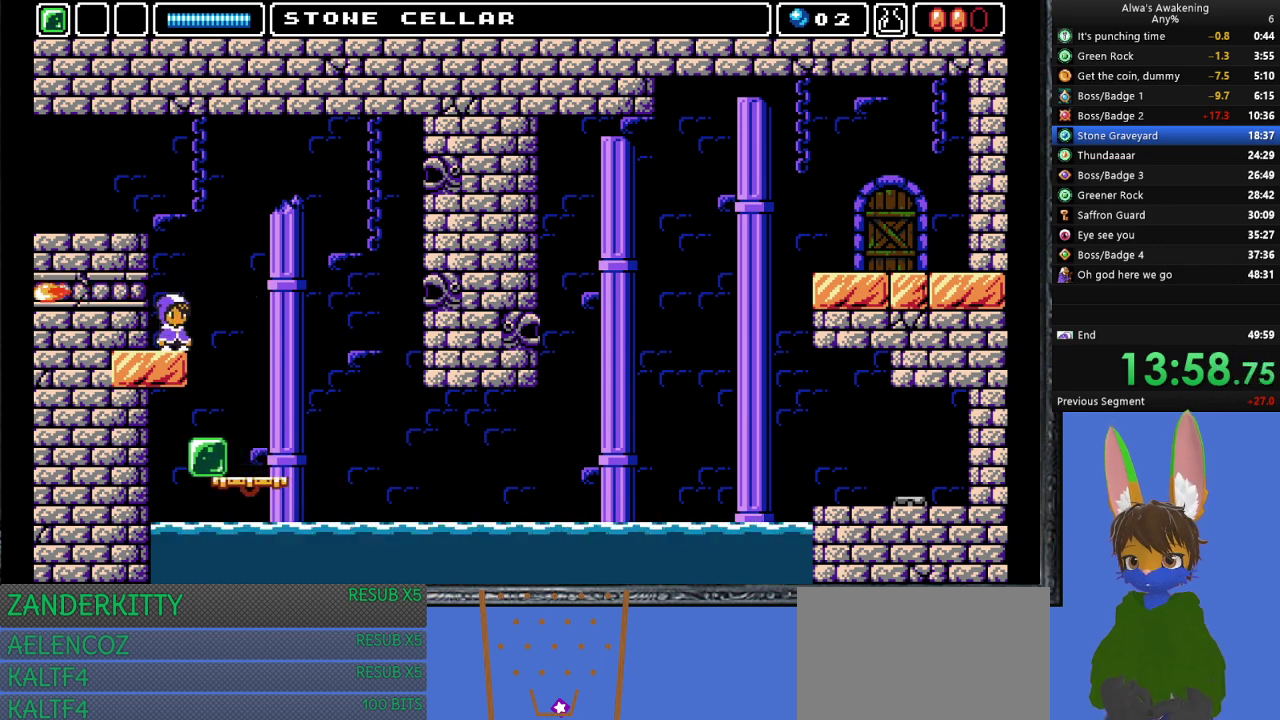
{"buttons": ["CROSS"], "left_stick": "center", "events": [[167, "CROSS", "down"]]}
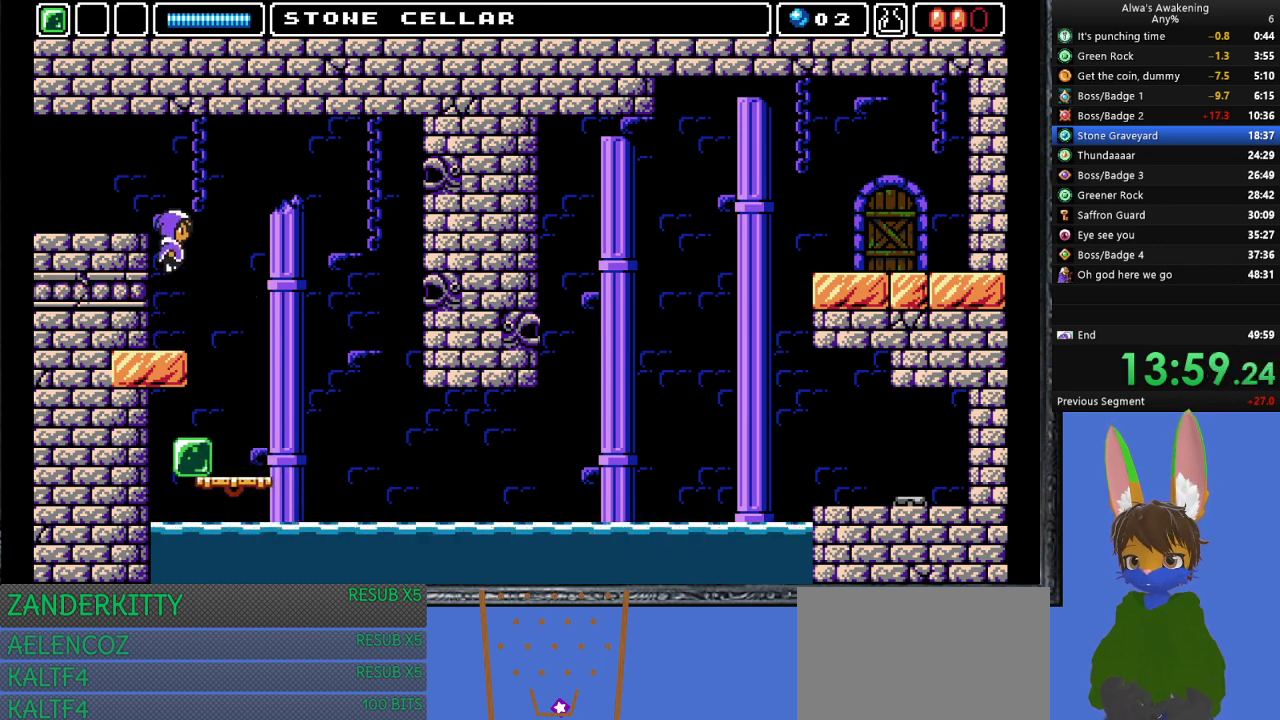
{"buttons": ["DPAD_LEFT"], "left_stick": "center", "events": [[33, "DPAD_LEFT", "down"], [33, "SQUARE", "down"], [133, "CROSS", "up"], [133, "DPAD_LEFT", "up"], [167, "SQUARE", "up"], [200, "CROSS", "down"], [300, "DPAD_LEFT", "down"], [367, "CROSS", "up"]]}
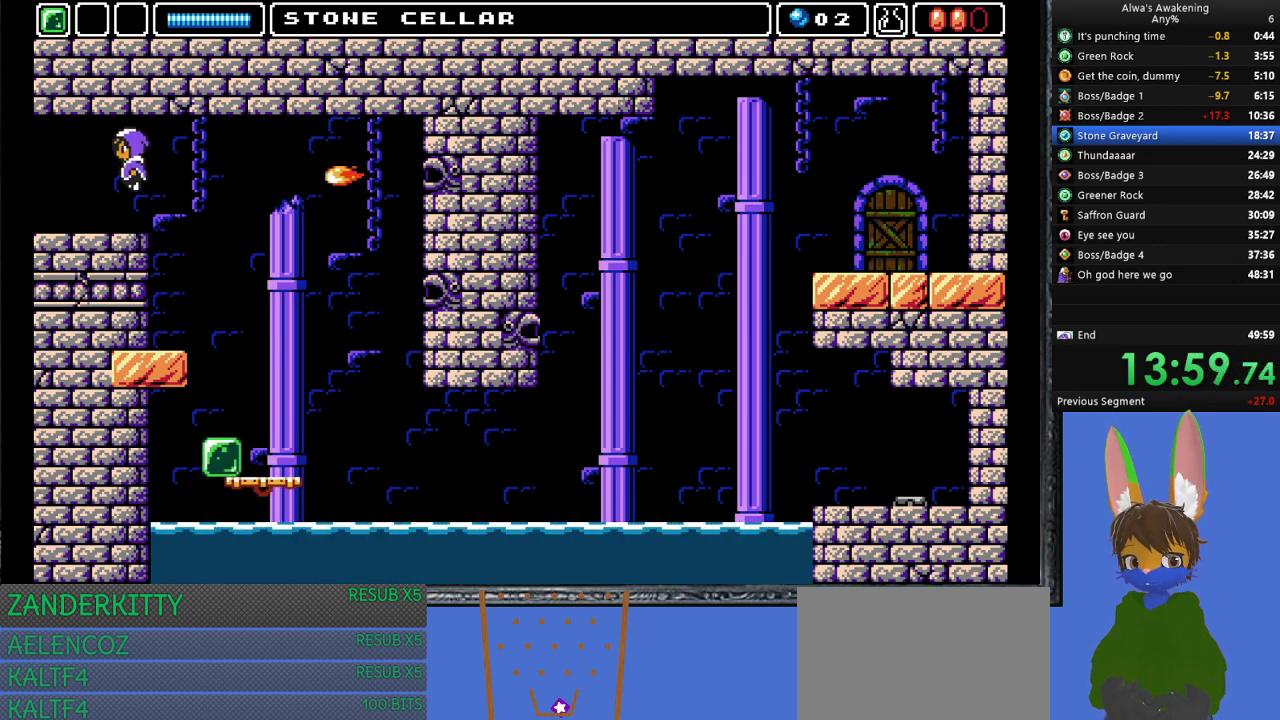
{"buttons": ["DPAD_LEFT"], "left_stick": "center", "events": []}
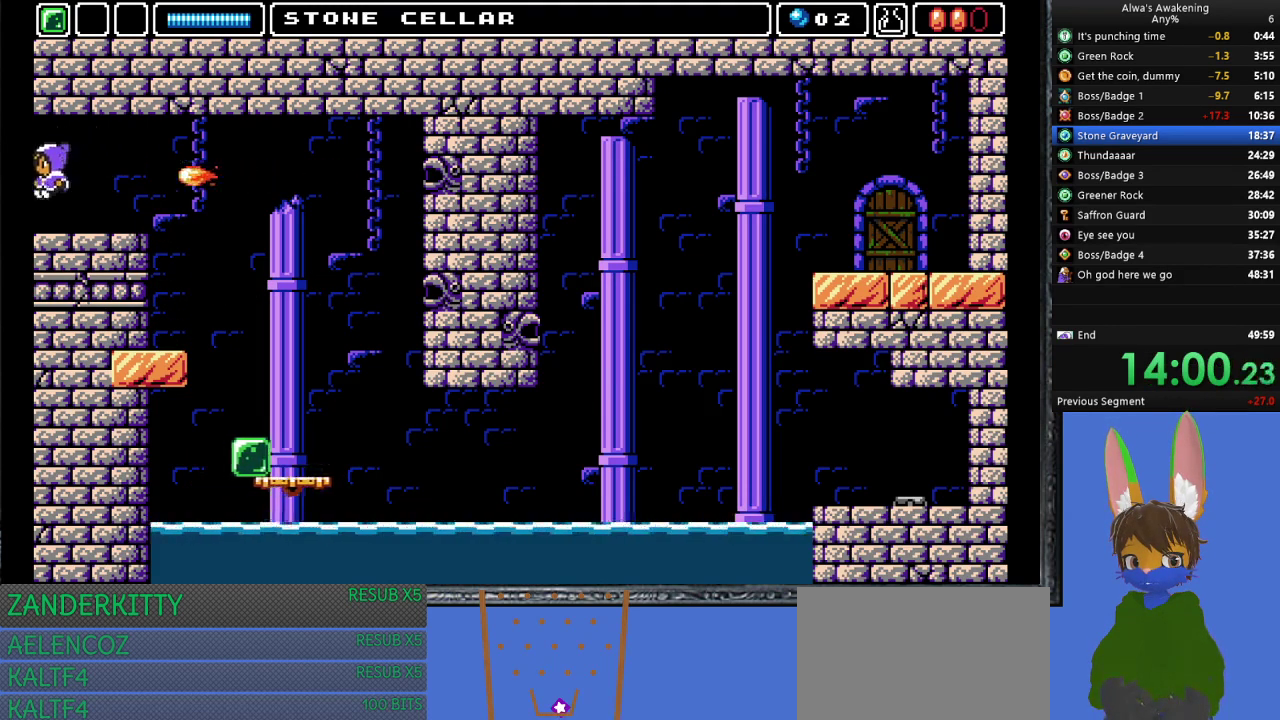
{"buttons": ["DPAD_LEFT"], "left_stick": "center", "events": []}
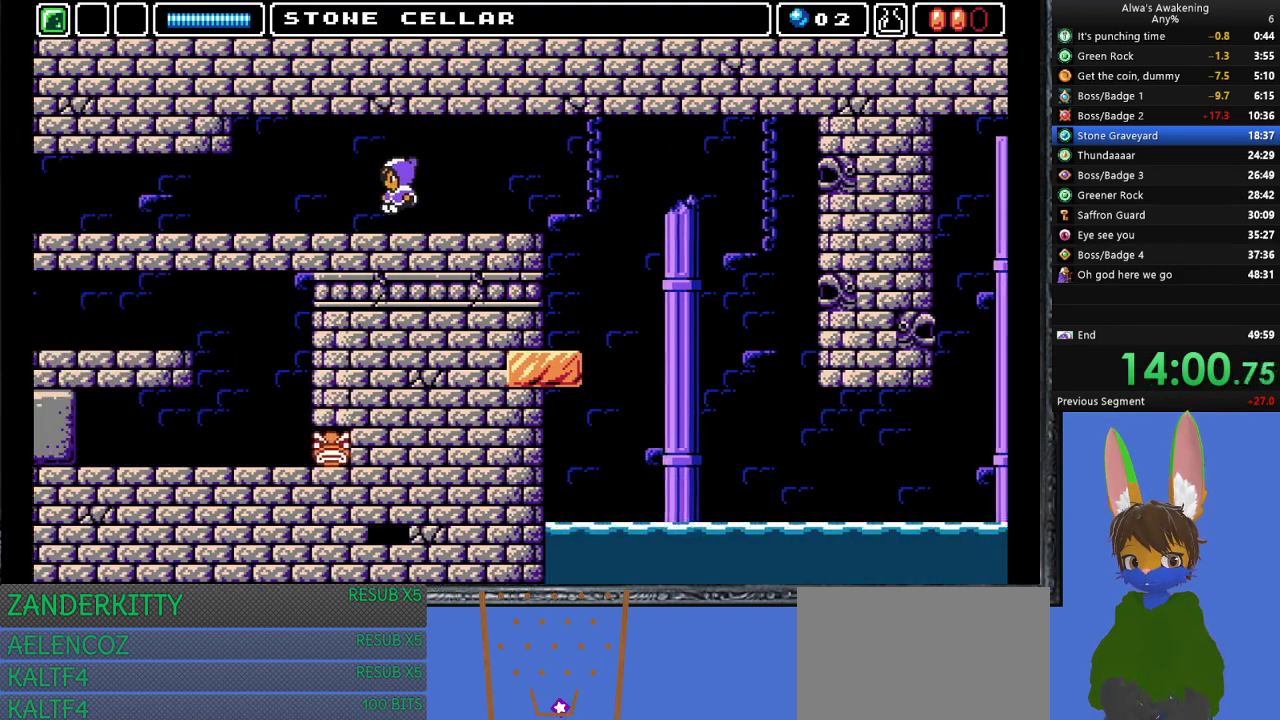
{"buttons": ["DPAD_LEFT"], "left_stick": "center", "events": []}
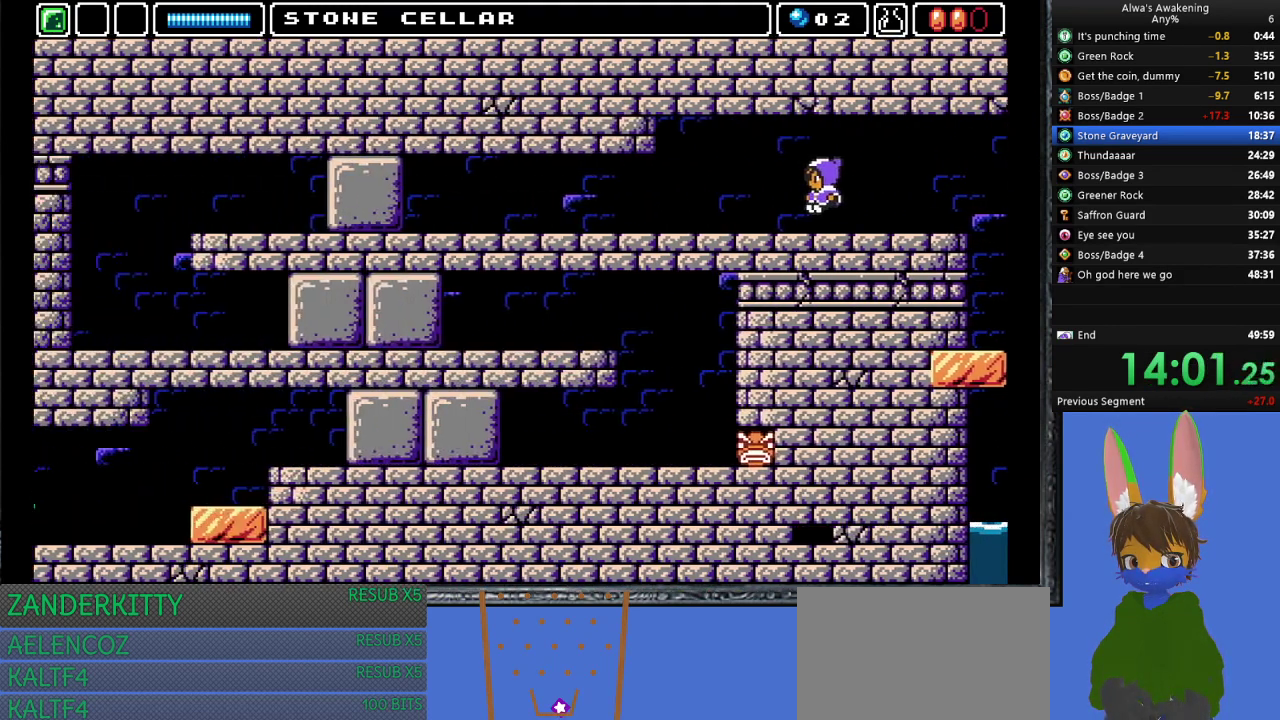
{"buttons": ["DPAD_LEFT"], "left_stick": "center", "events": []}
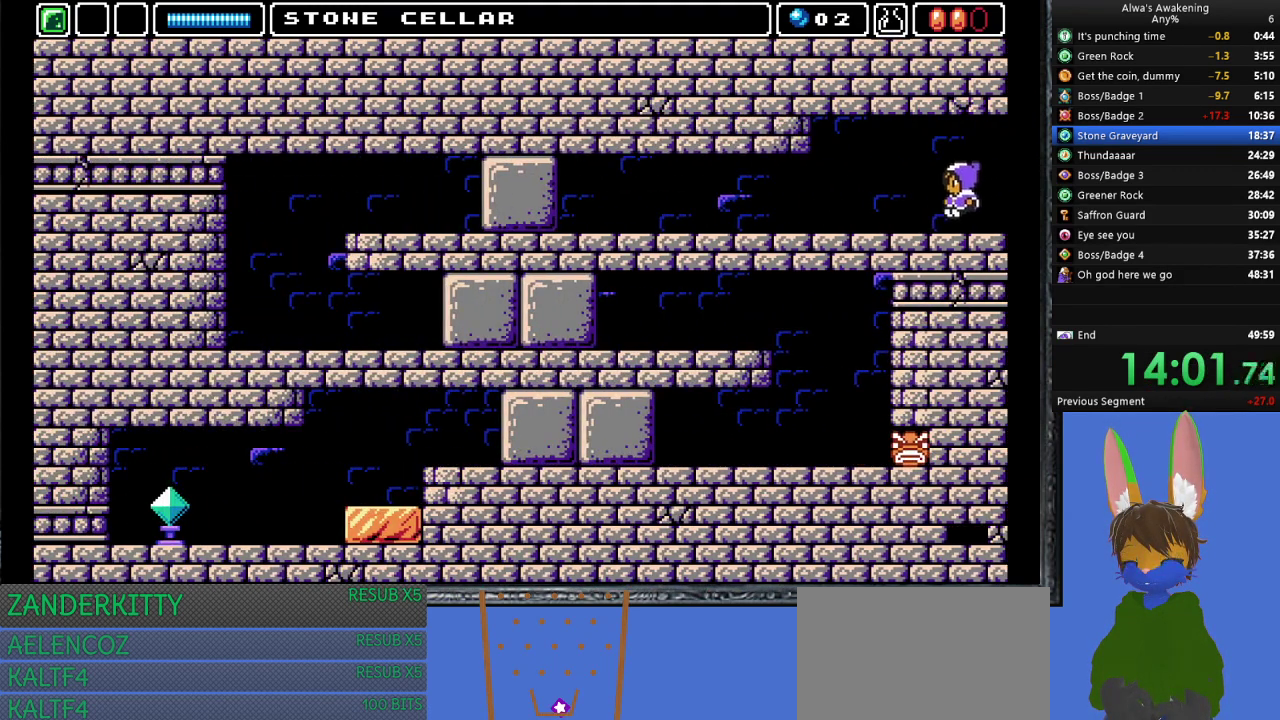
{"buttons": ["DPAD_LEFT"], "left_stick": "center", "events": []}
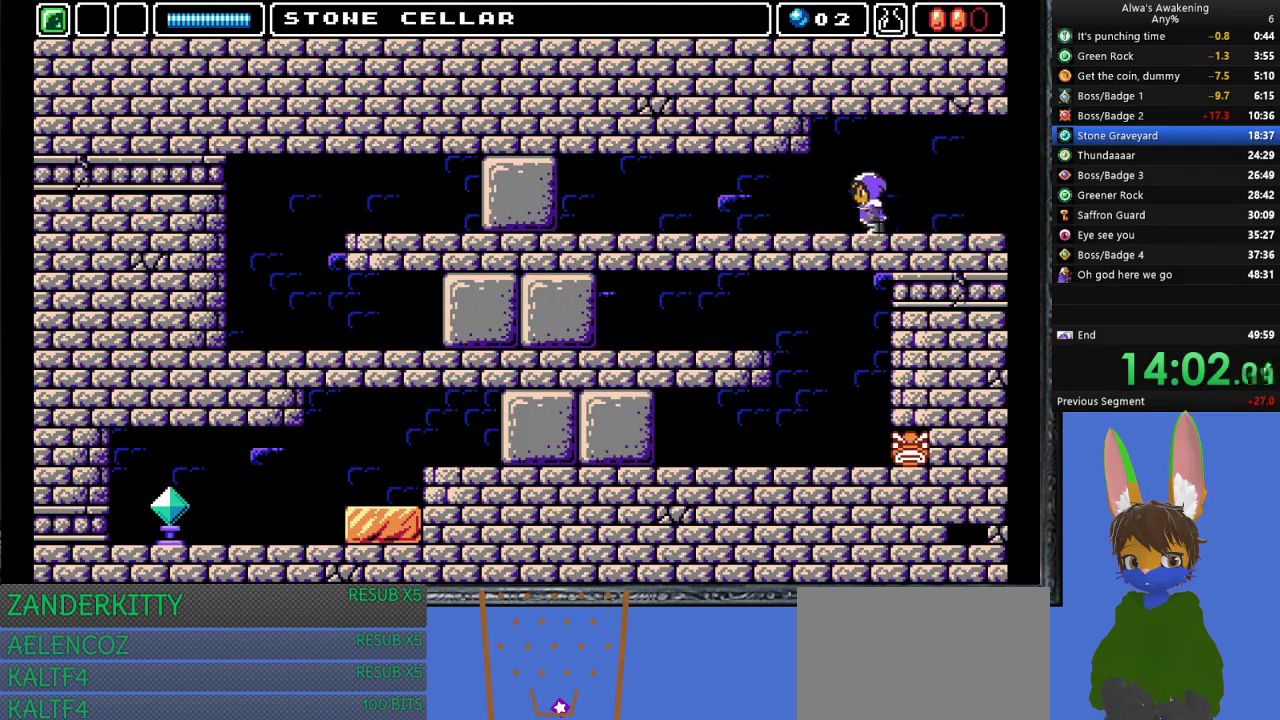
{"buttons": ["DPAD_LEFT"], "left_stick": "center", "events": []}
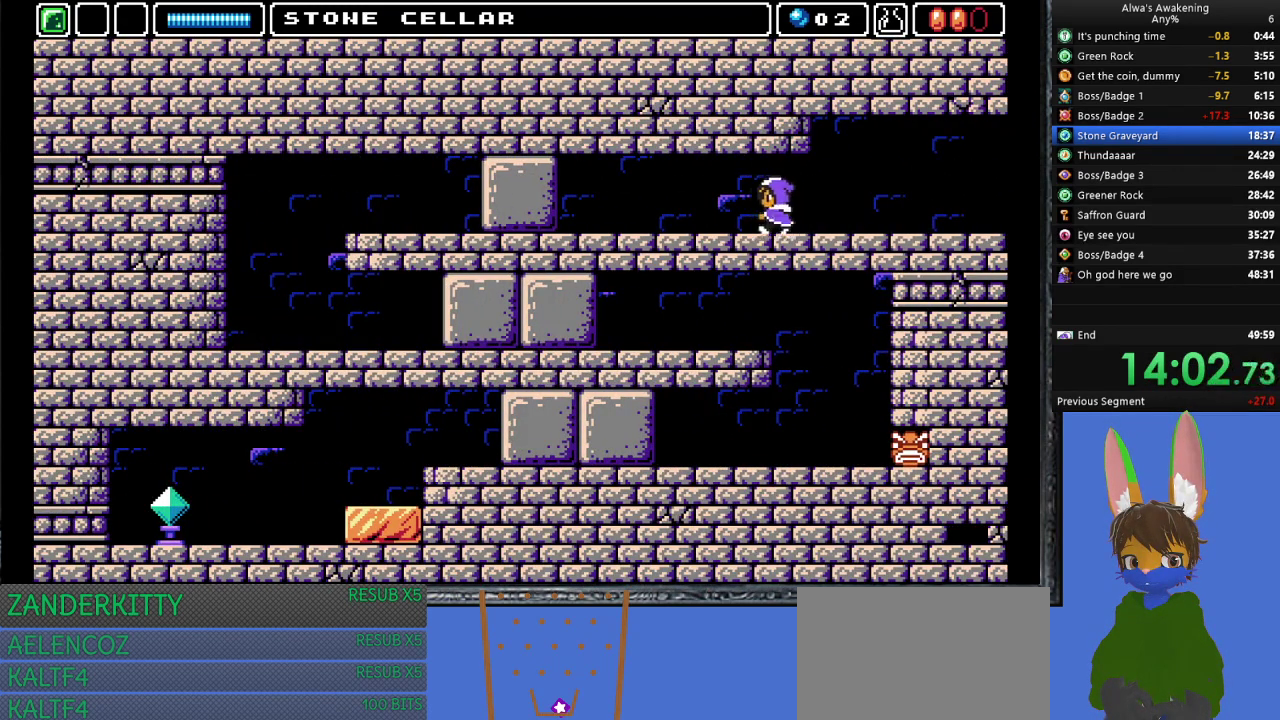
{"buttons": ["DPAD_LEFT"], "left_stick": "center", "events": []}
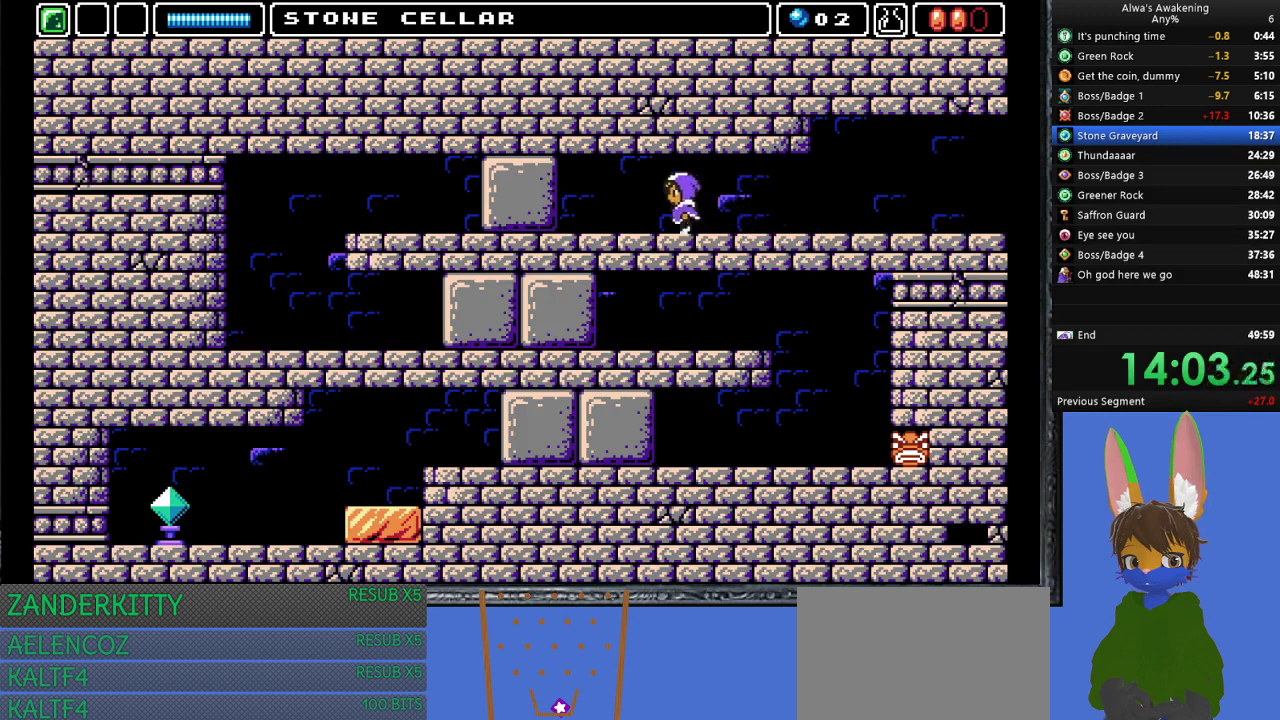
{"buttons": ["CROSS", "SQUARE", "DPAD_LEFT"], "left_stick": "center", "events": [[267, "CROSS", "down"], [300, "SQUARE", "down"]]}
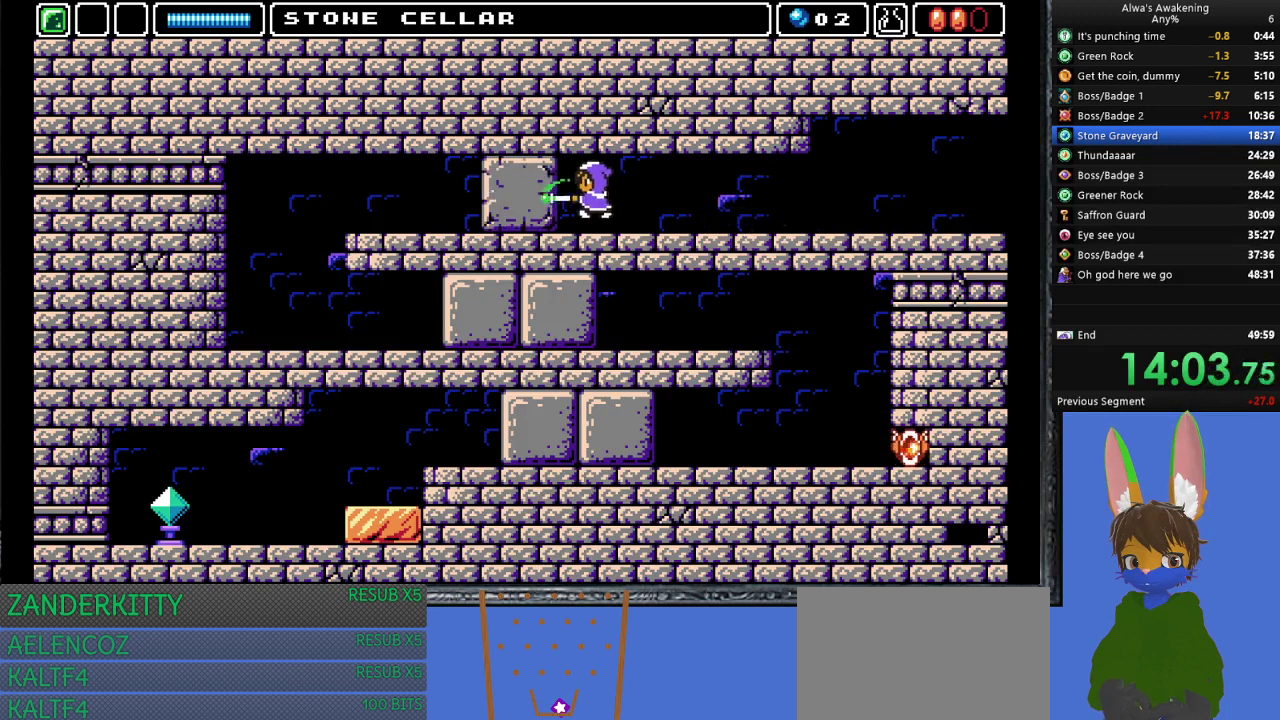
{"buttons": ["CROSS", "SQUARE", "DPAD_LEFT"], "left_stick": "center", "events": [[33, "CROSS", "up"], [33, "SQUARE", "up"], [267, "CROSS", "down"], [333, "SQUARE", "down"]]}
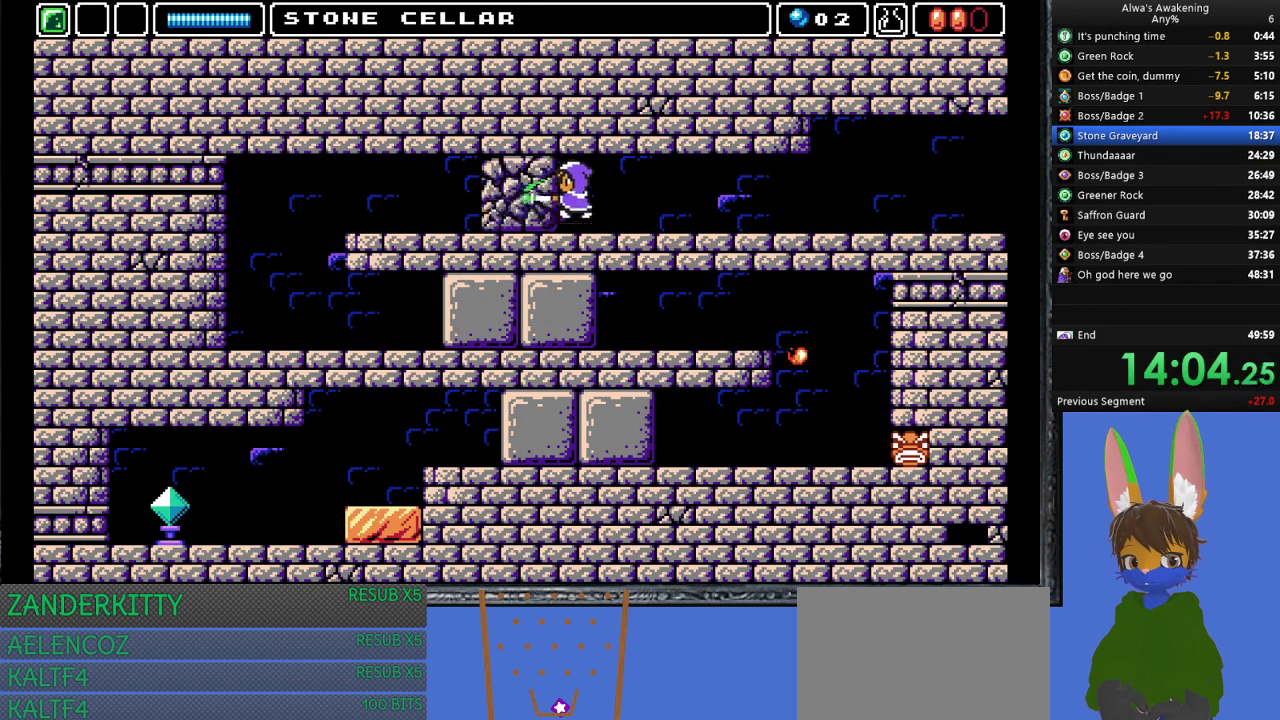
{"buttons": ["DPAD_LEFT"], "left_stick": "center", "events": [[100, "CROSS", "up"], [100, "SQUARE", "up"]]}
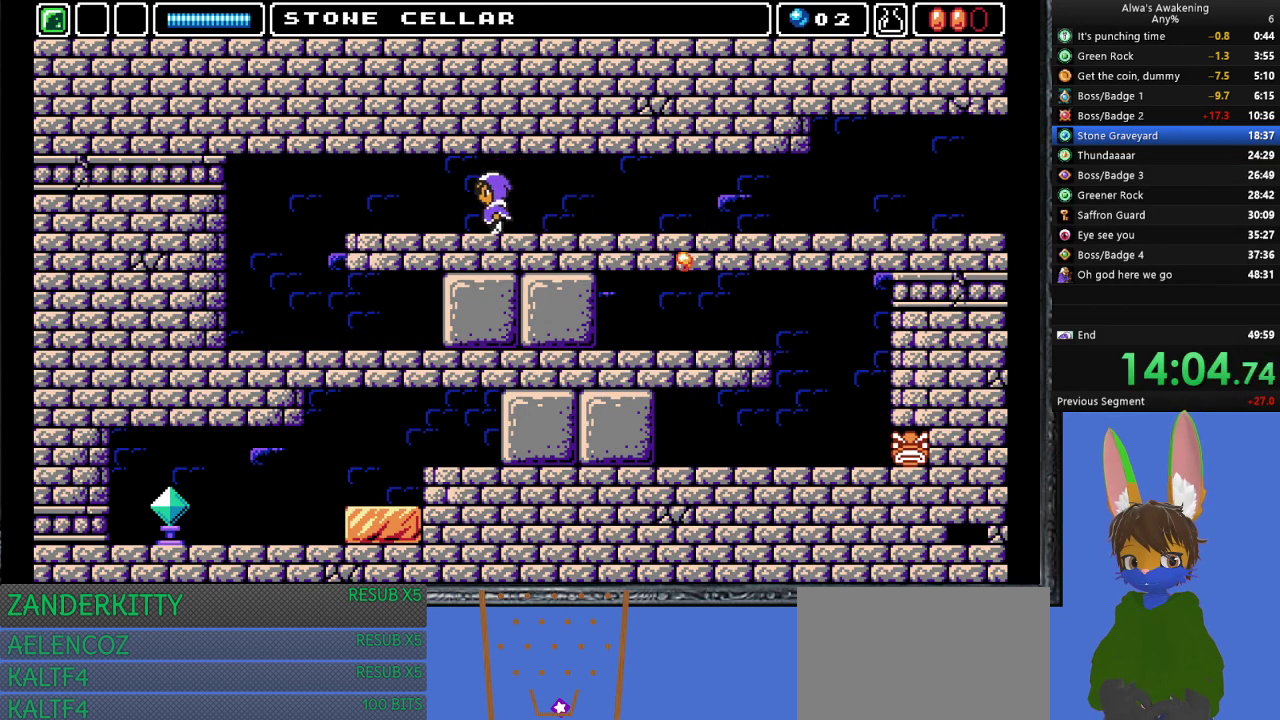
{"buttons": ["DPAD_LEFT"], "left_stick": "center", "events": []}
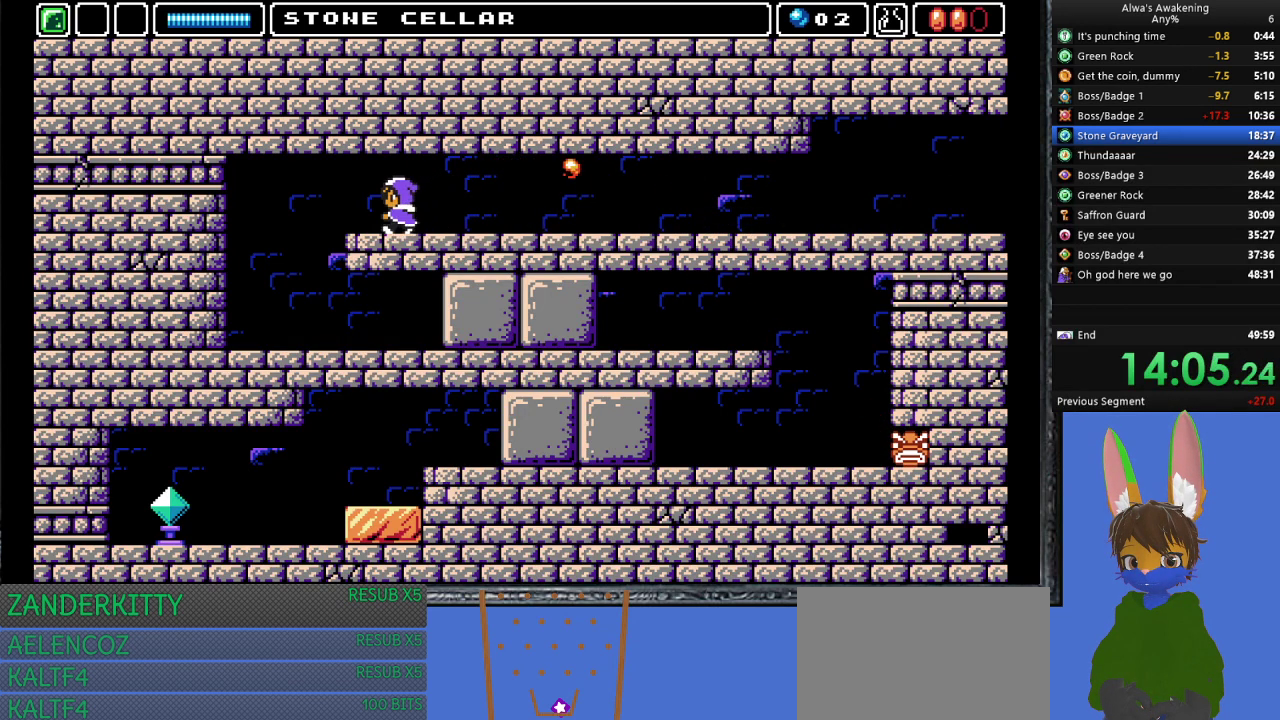
{"buttons": ["CROSS", "DPAD_LEFT"], "left_stick": "center", "events": [[333, "CROSS", "down"]]}
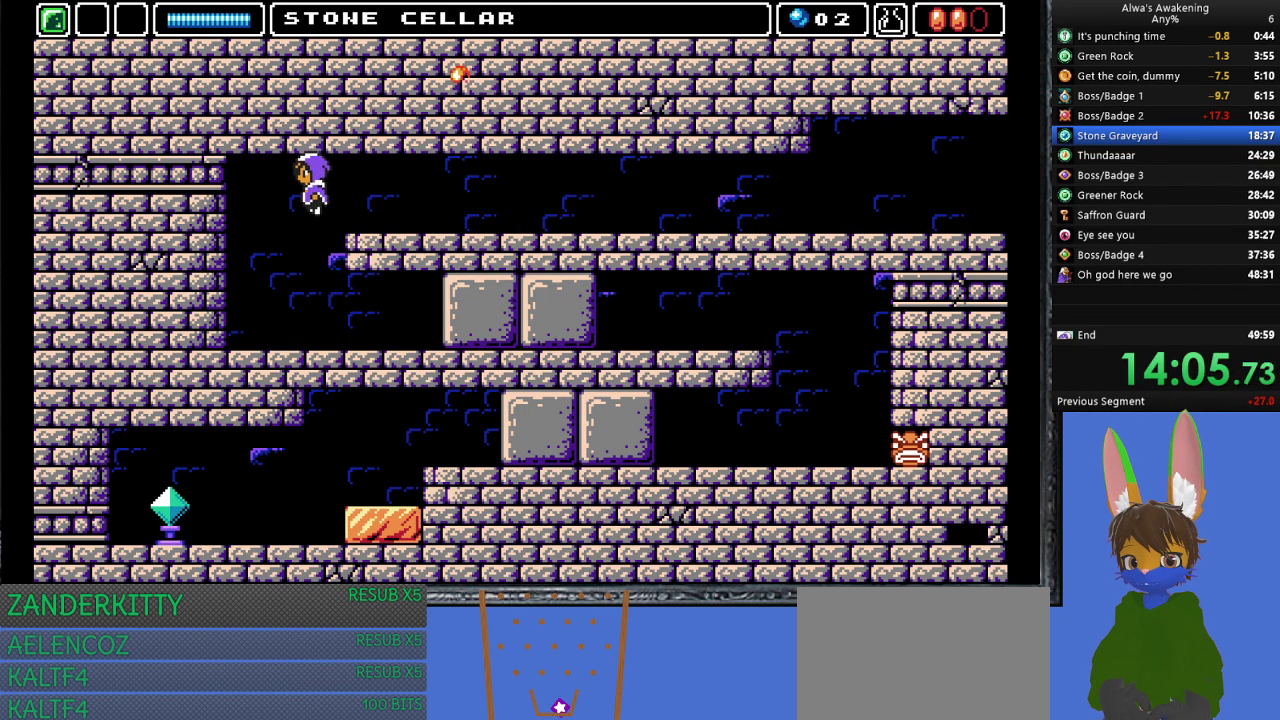
{"buttons": ["DPAD_RIGHT"], "left_stick": "center", "events": [[167, "DPAD_LEFT", "up"], [267, "DPAD_RIGHT", "down"], [333, "CROSS", "up"]]}
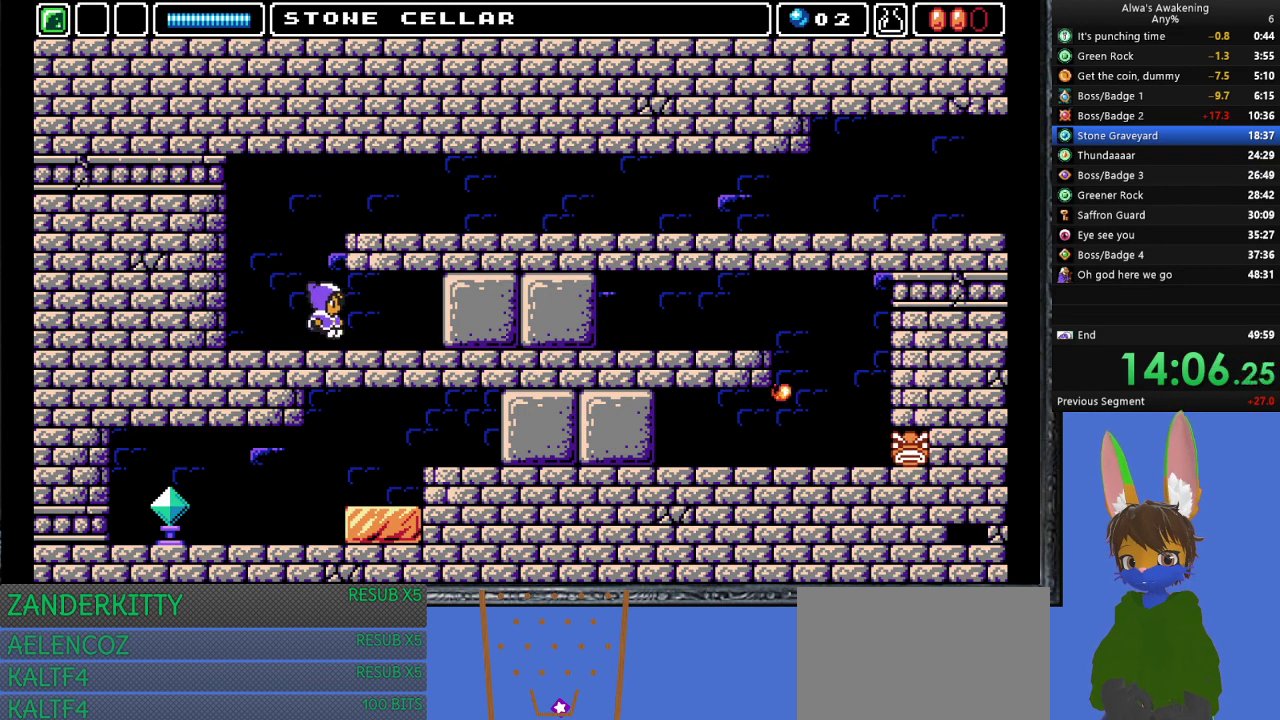
{"buttons": ["DPAD_RIGHT"], "left_stick": "center", "events": [[167, "CROSS", "down"], [233, "SQUARE", "down"], [333, "CROSS", "up"], [367, "SQUARE", "up"]]}
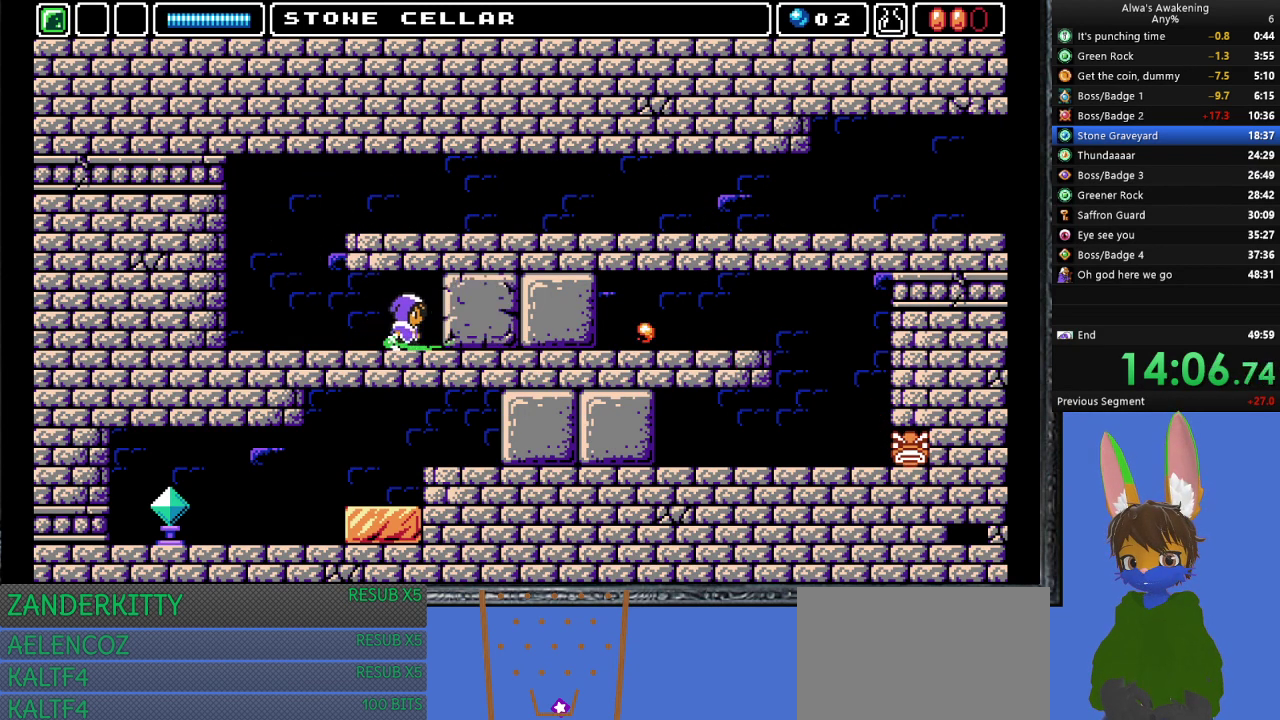
{"buttons": ["DPAD_RIGHT"], "left_stick": "center", "events": [[133, "SQUARE", "down"], [300, "SQUARE", "up"]]}
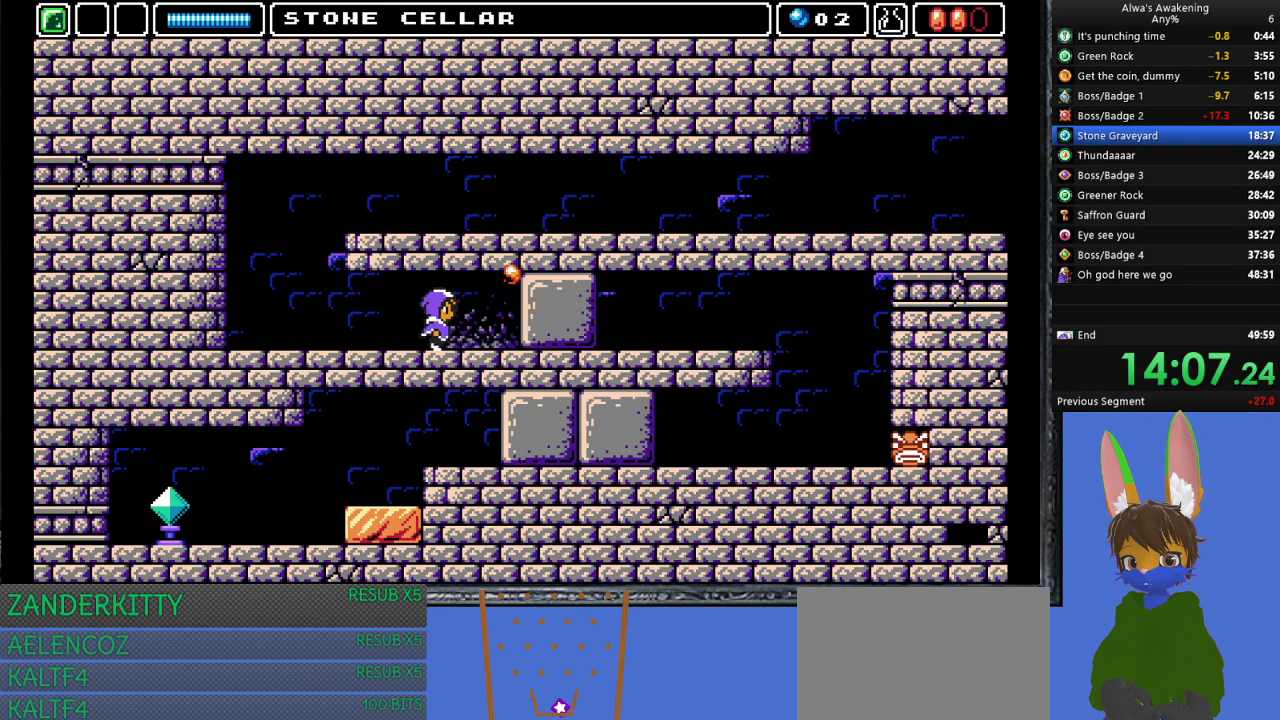
{"buttons": ["DPAD_RIGHT"], "left_stick": "center", "events": [[200, "SQUARE", "down"], [367, "SQUARE", "up"]]}
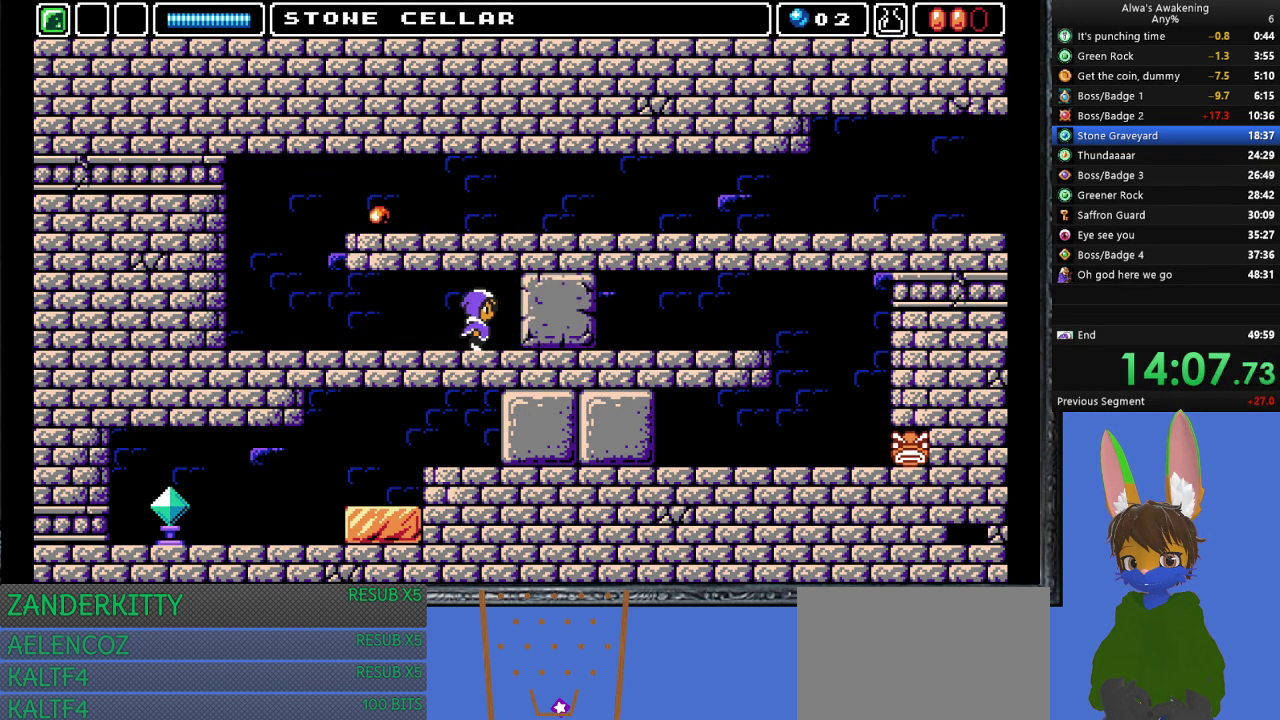
{"buttons": ["DPAD_RIGHT"], "left_stick": "center", "events": [[67, "SQUARE", "down"], [200, "SQUARE", "up"]]}
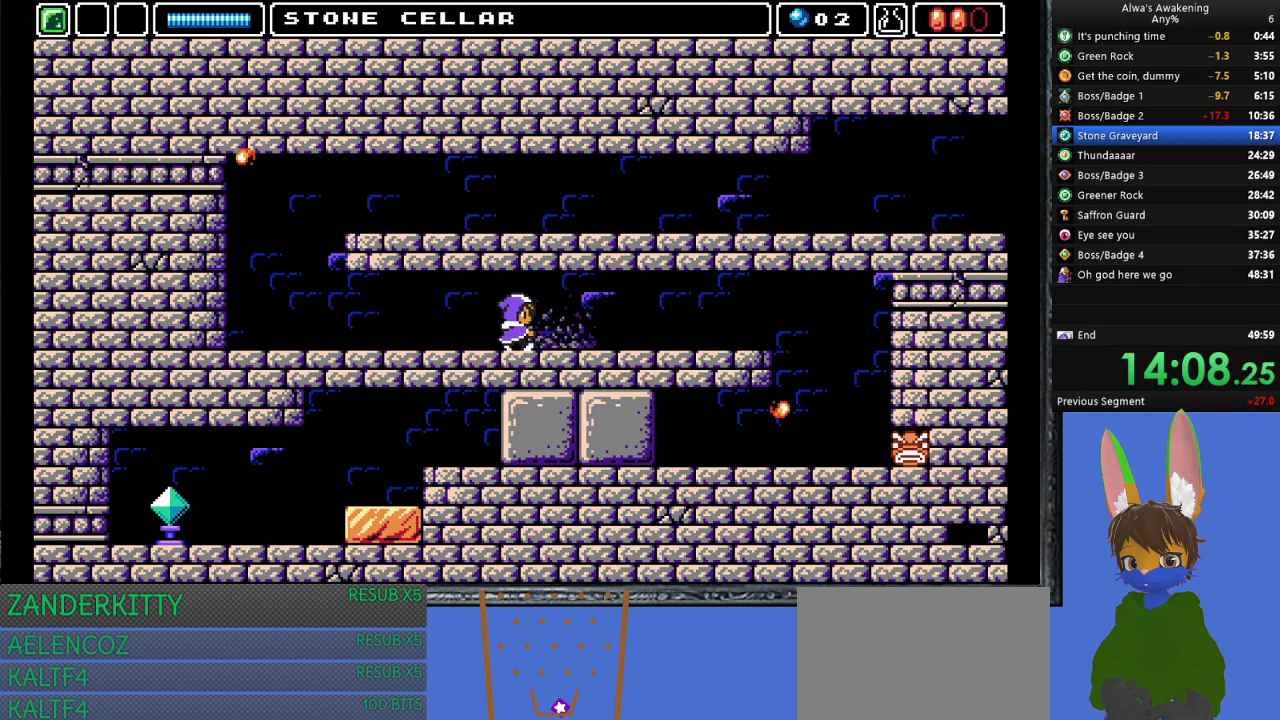
{"buttons": ["CROSS", "DPAD_RIGHT"], "left_stick": "center", "events": [[267, "CROSS", "down"]]}
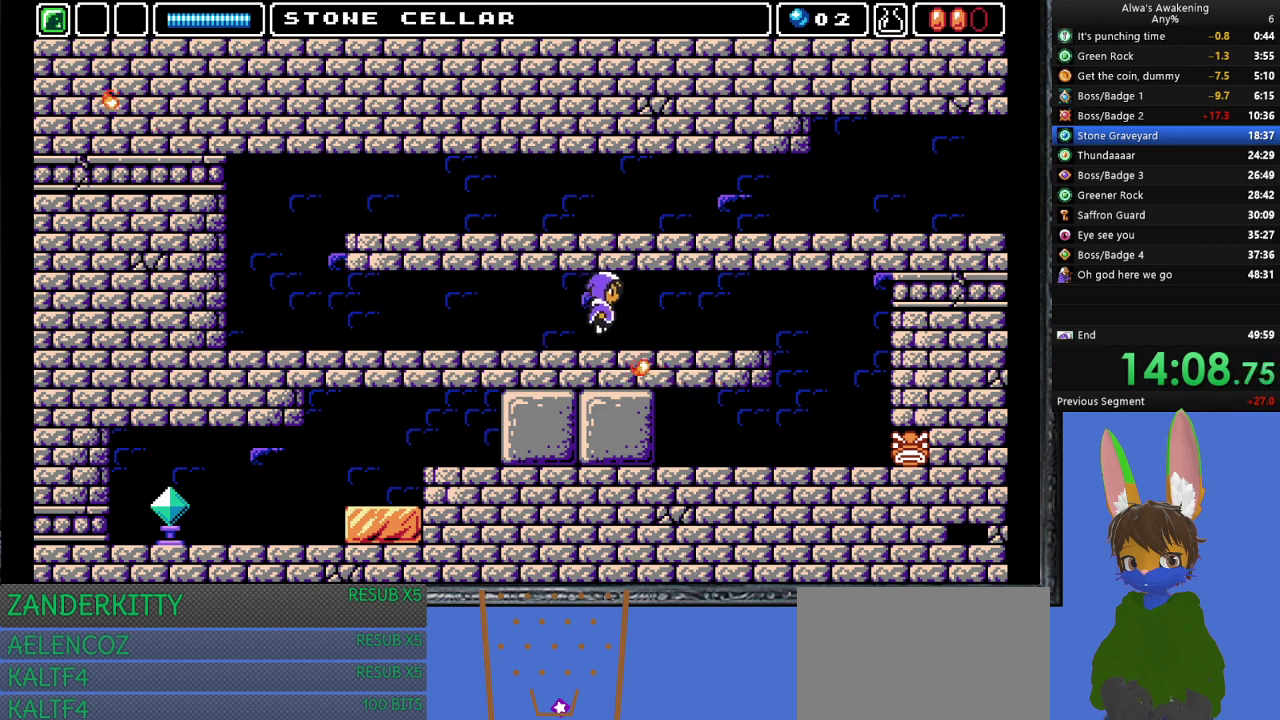
{"buttons": ["DPAD_RIGHT"], "left_stick": "center", "events": [[100, "CROSS", "up"]]}
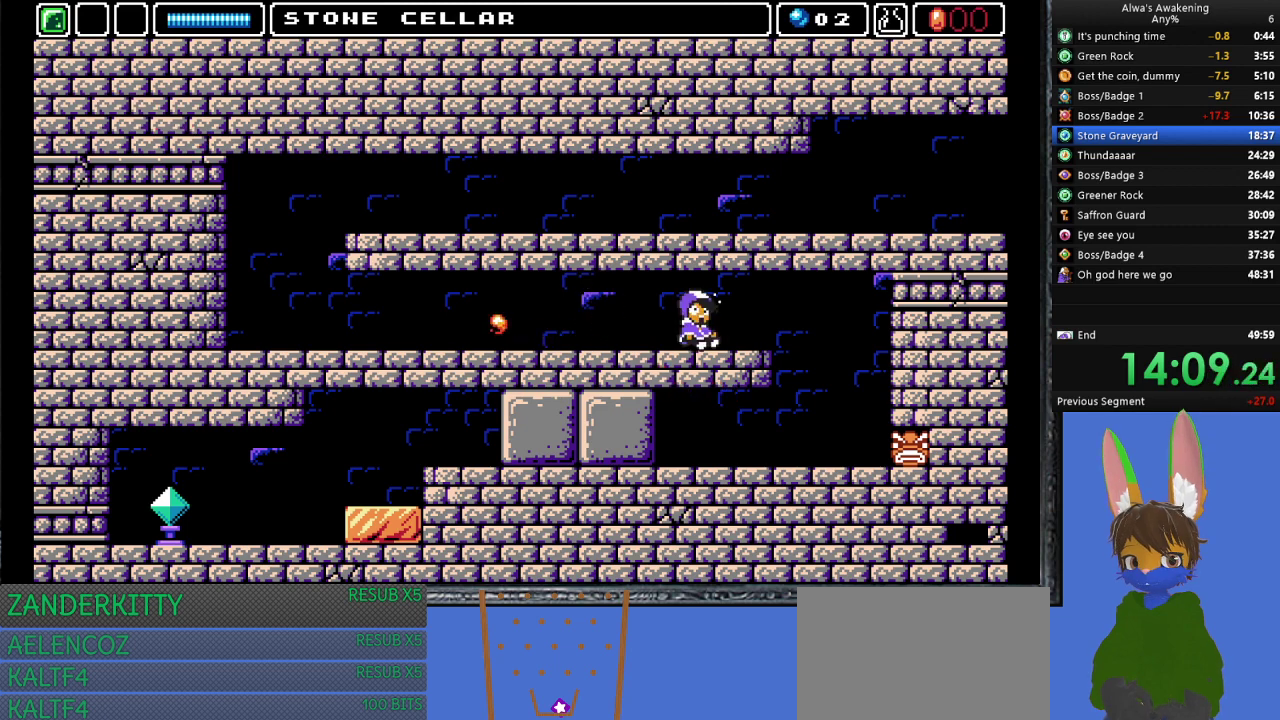
{"buttons": ["DPAD_RIGHT"], "left_stick": "center", "events": []}